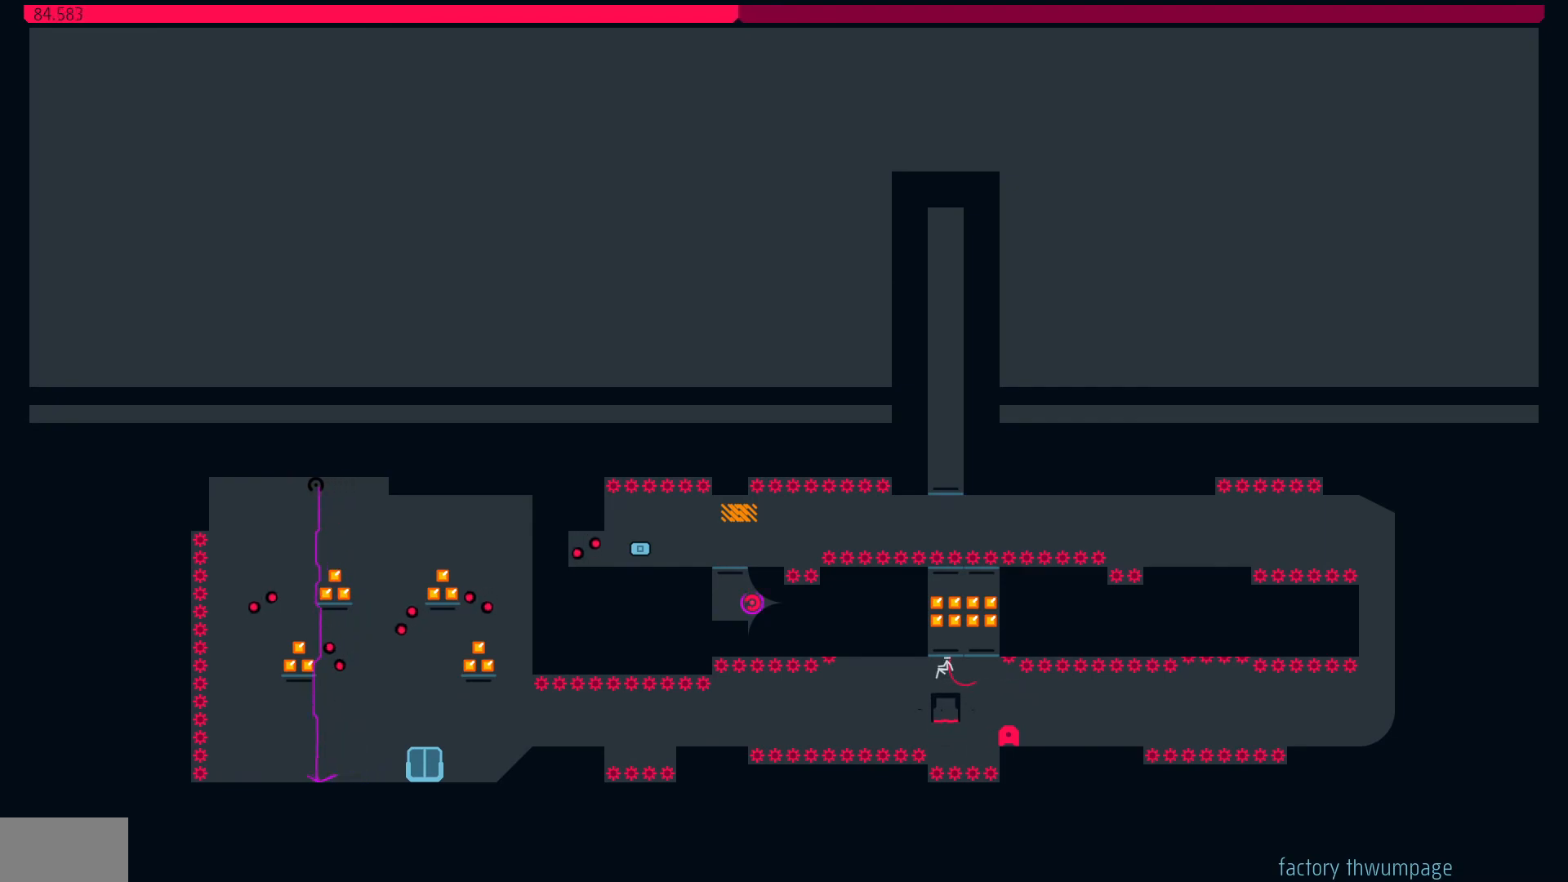
Gameplay with keyboard; each line is a JSON object with the keys held at the frame after it. "events" lists presses ("down") and releases ("up") of "jump", "left", "right" and "suicide" between this image and that frame as [ms after this image, input, new state], when the widget could be followed in between. No other keys are recorded. Mouse input is not recorded. Key names are as the overlay labels them; some are game actions (e.g. jump) rather than physical keys.
{"keys": ["right"], "events": [[367, "right", "down"], [400, "jump", "up"]]}
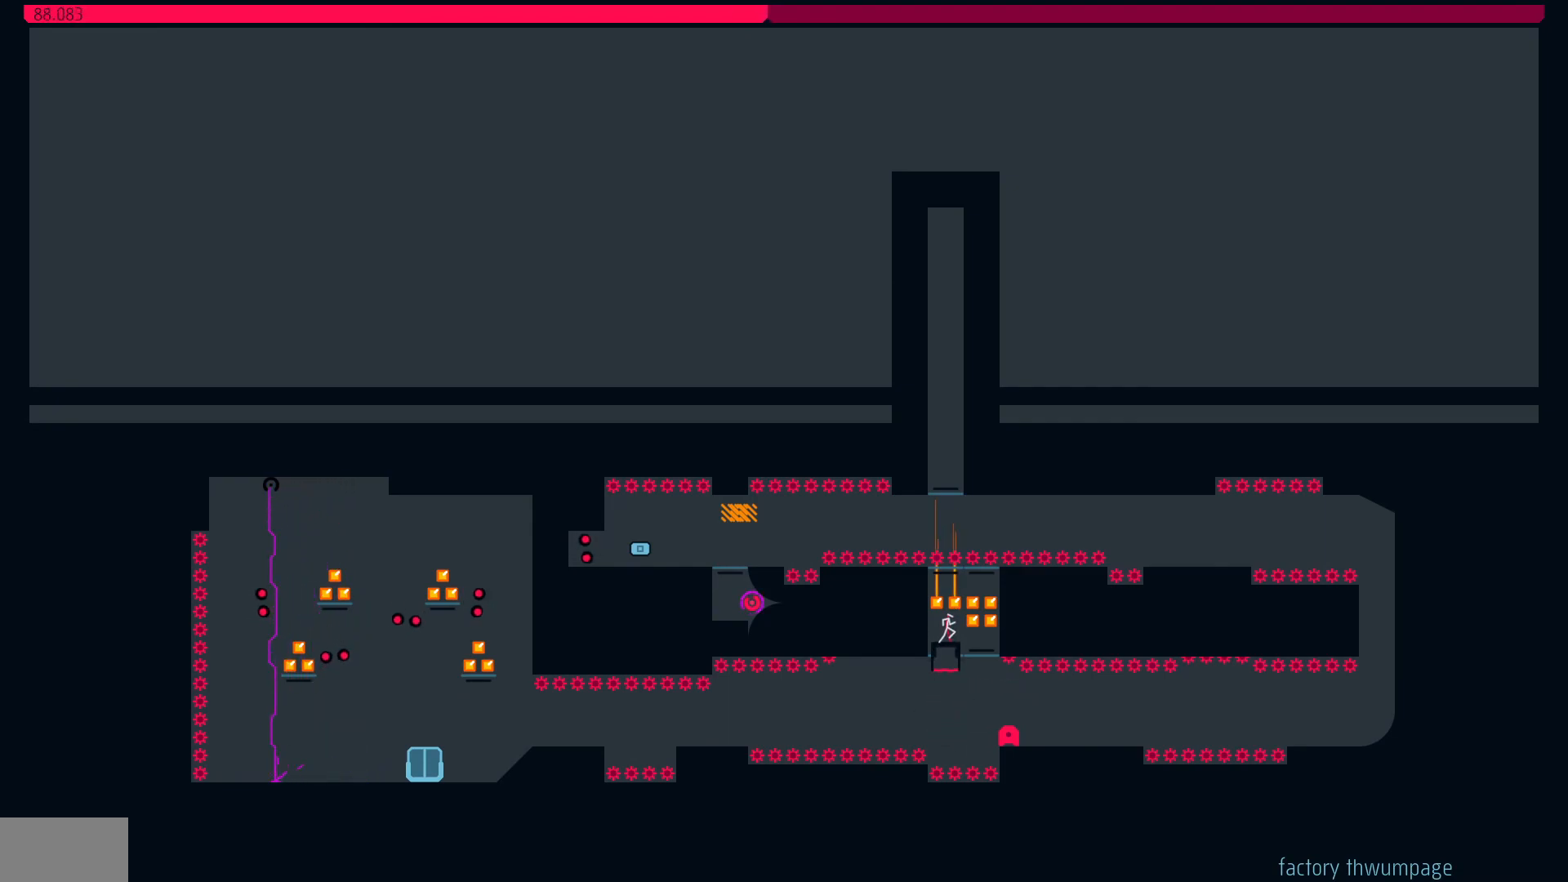
{"keys": [], "events": [[333, "right", "up"]]}
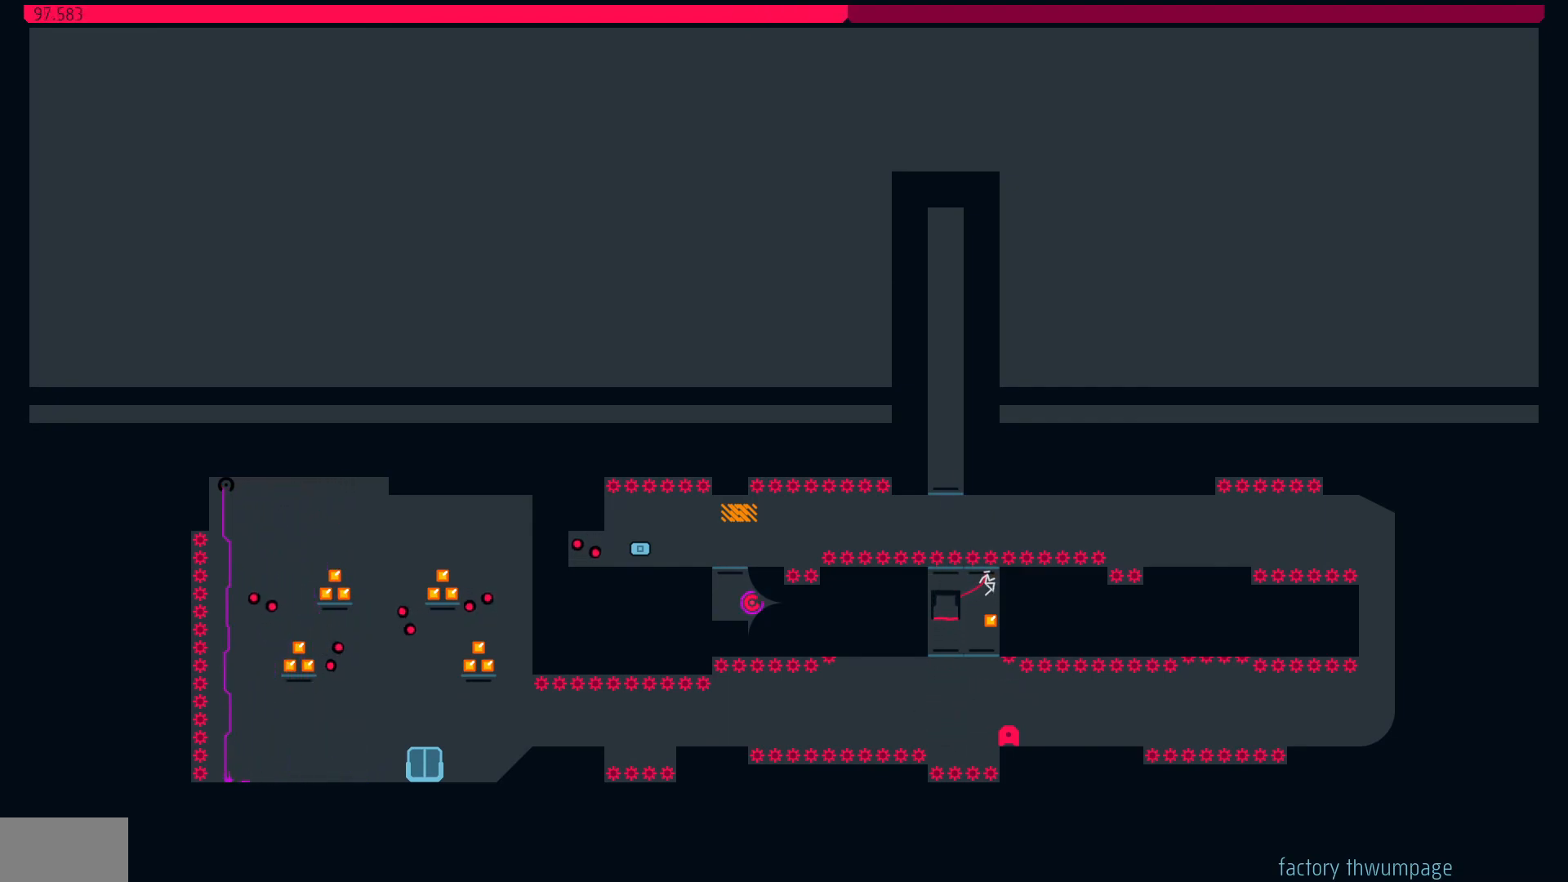
{"keys": ["right"], "events": [[450, "right", "down"]]}
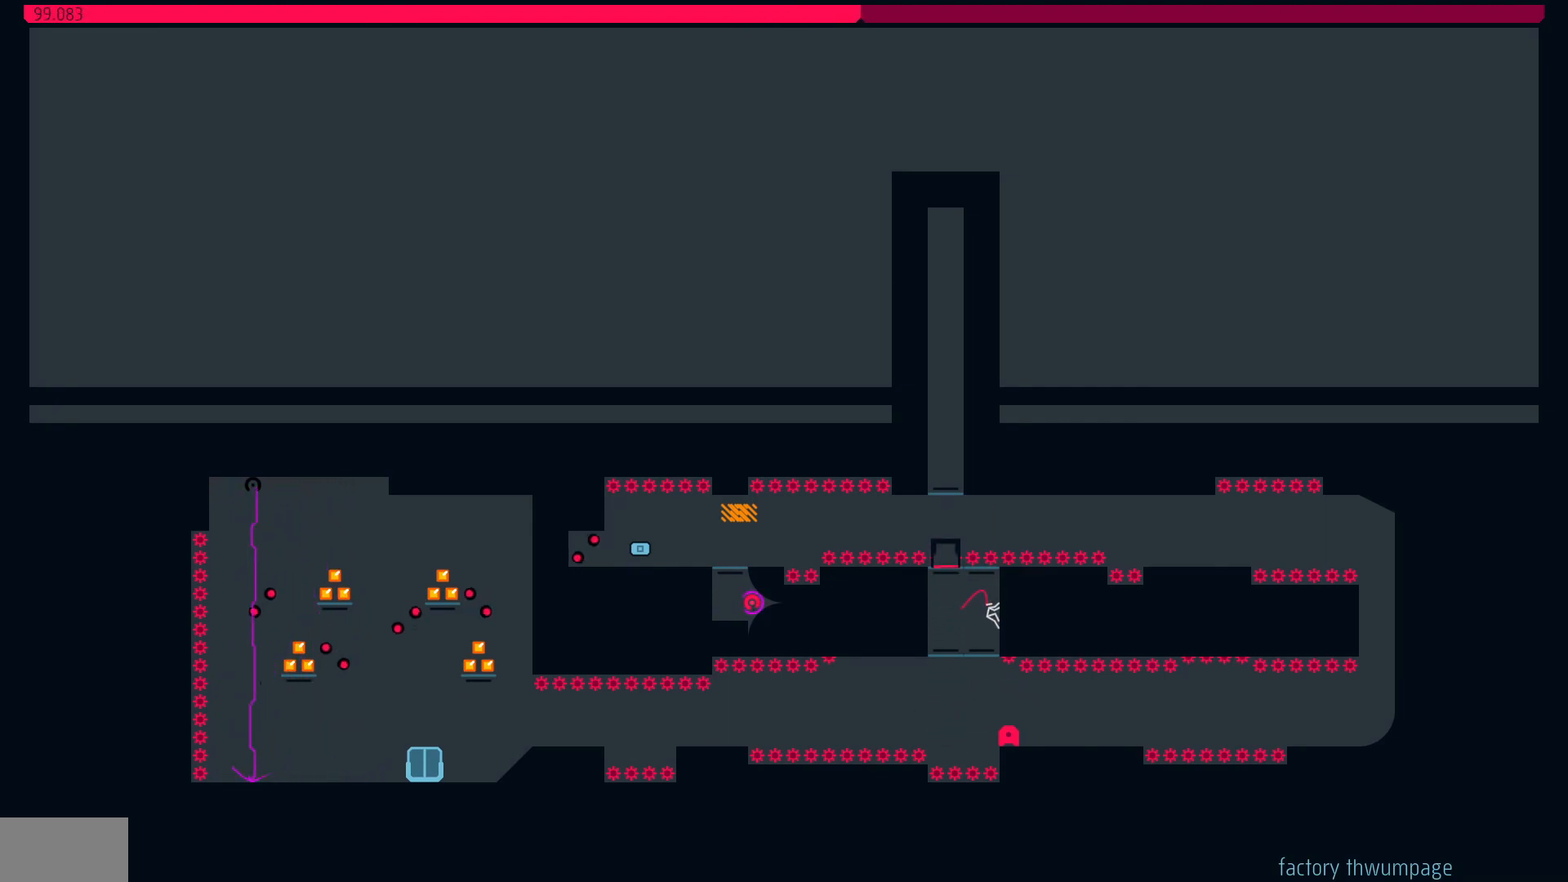
{"keys": ["left"], "events": [[267, "jump", "down"], [317, "left", "down"], [317, "right", "up"], [450, "jump", "up"]]}
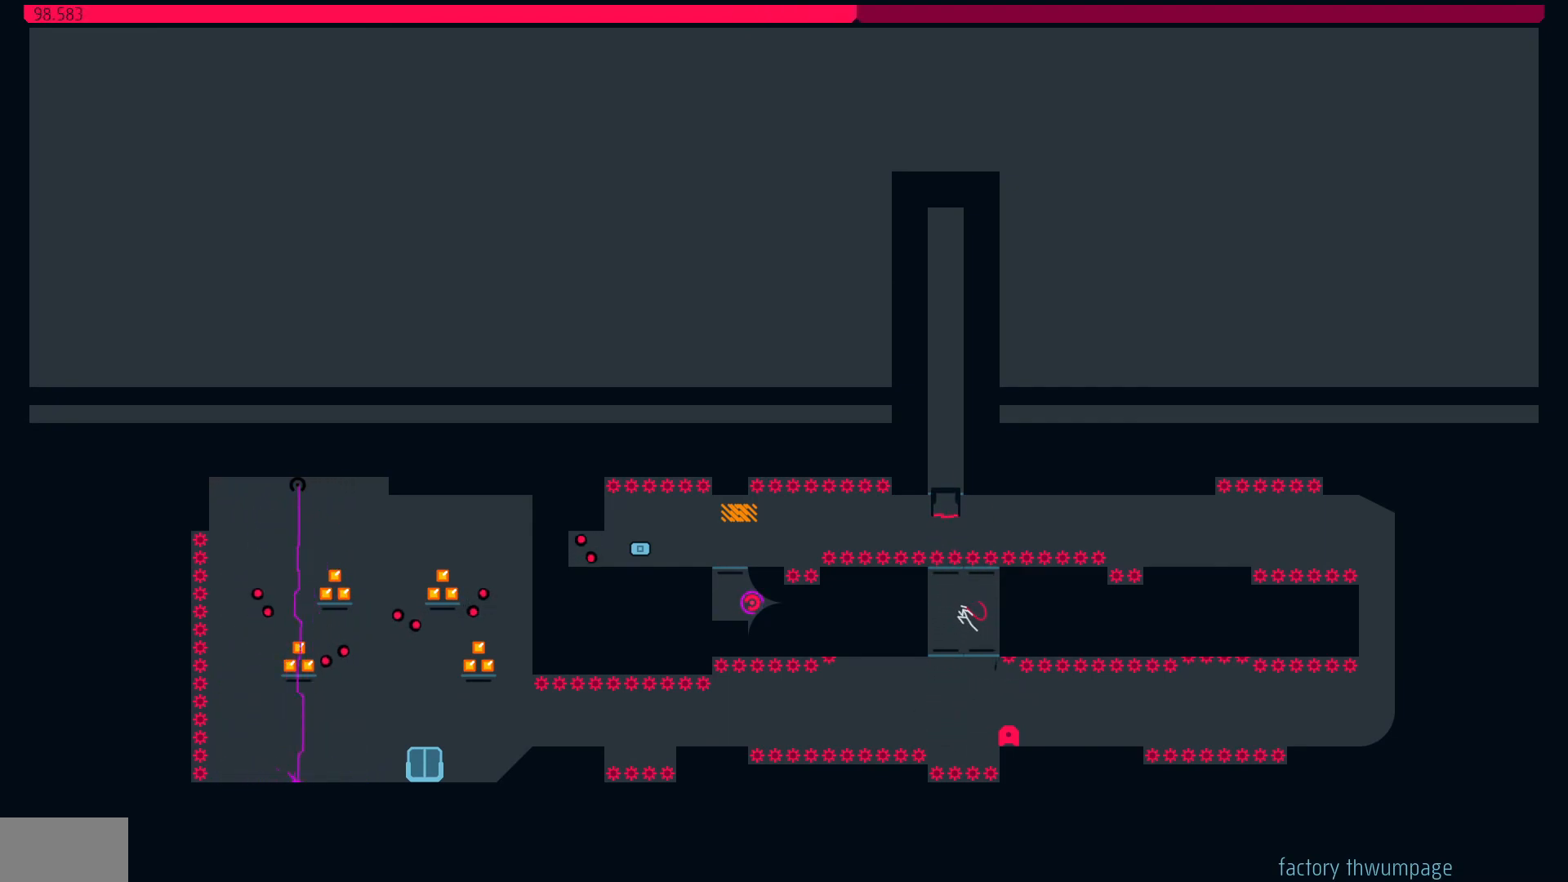
{"keys": ["left"], "events": []}
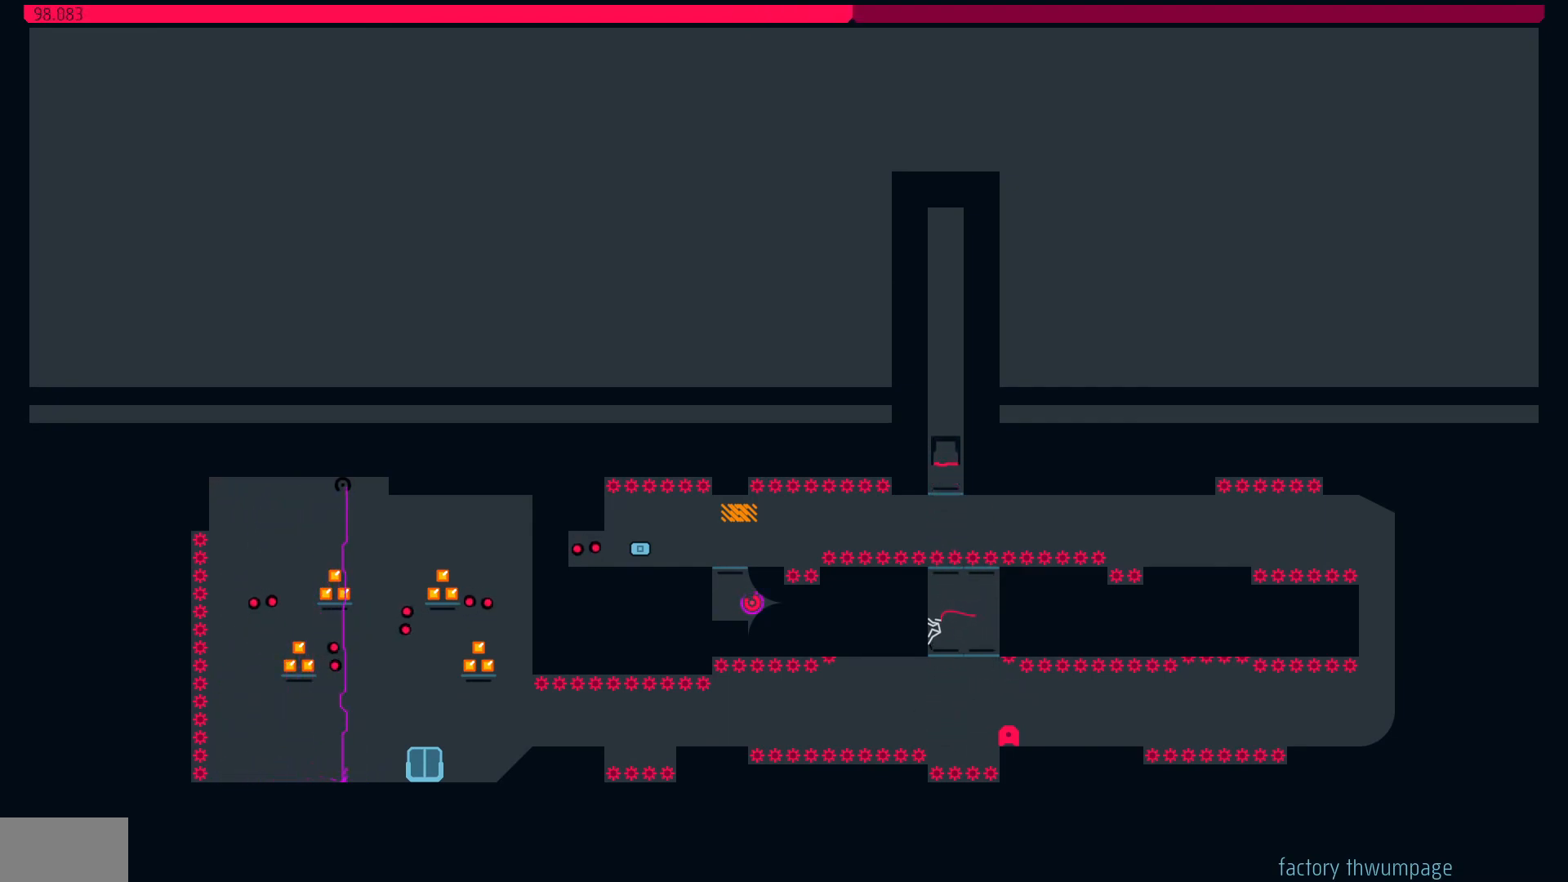
{"keys": ["left"], "events": [[117, "jump", "down"], [267, "jump", "up"]]}
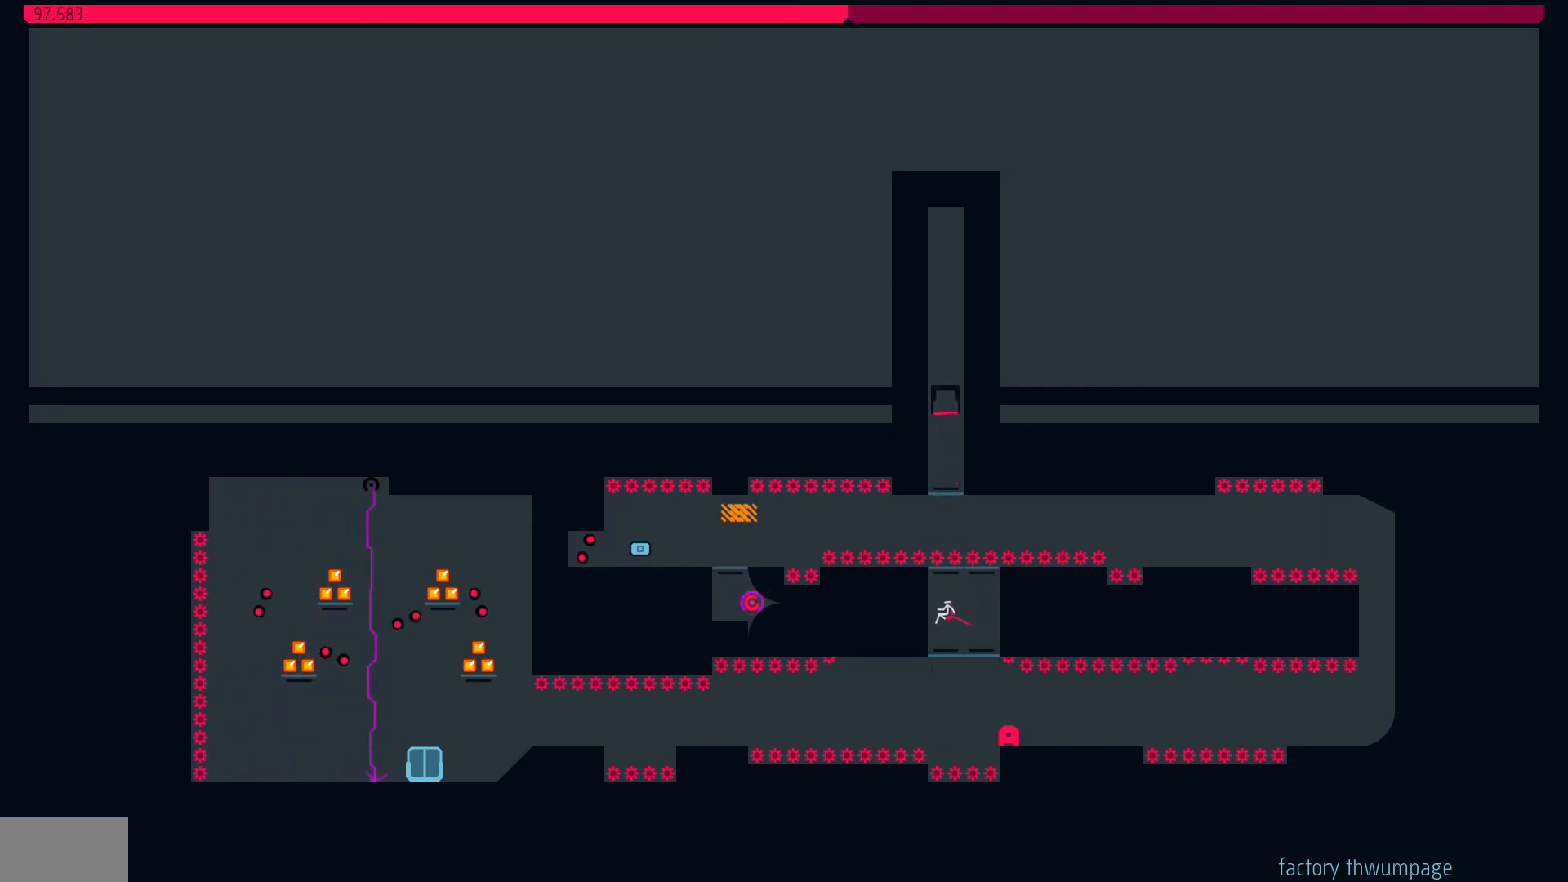
{"keys": ["jump", "left"], "events": [[217, "jump", "down"]]}
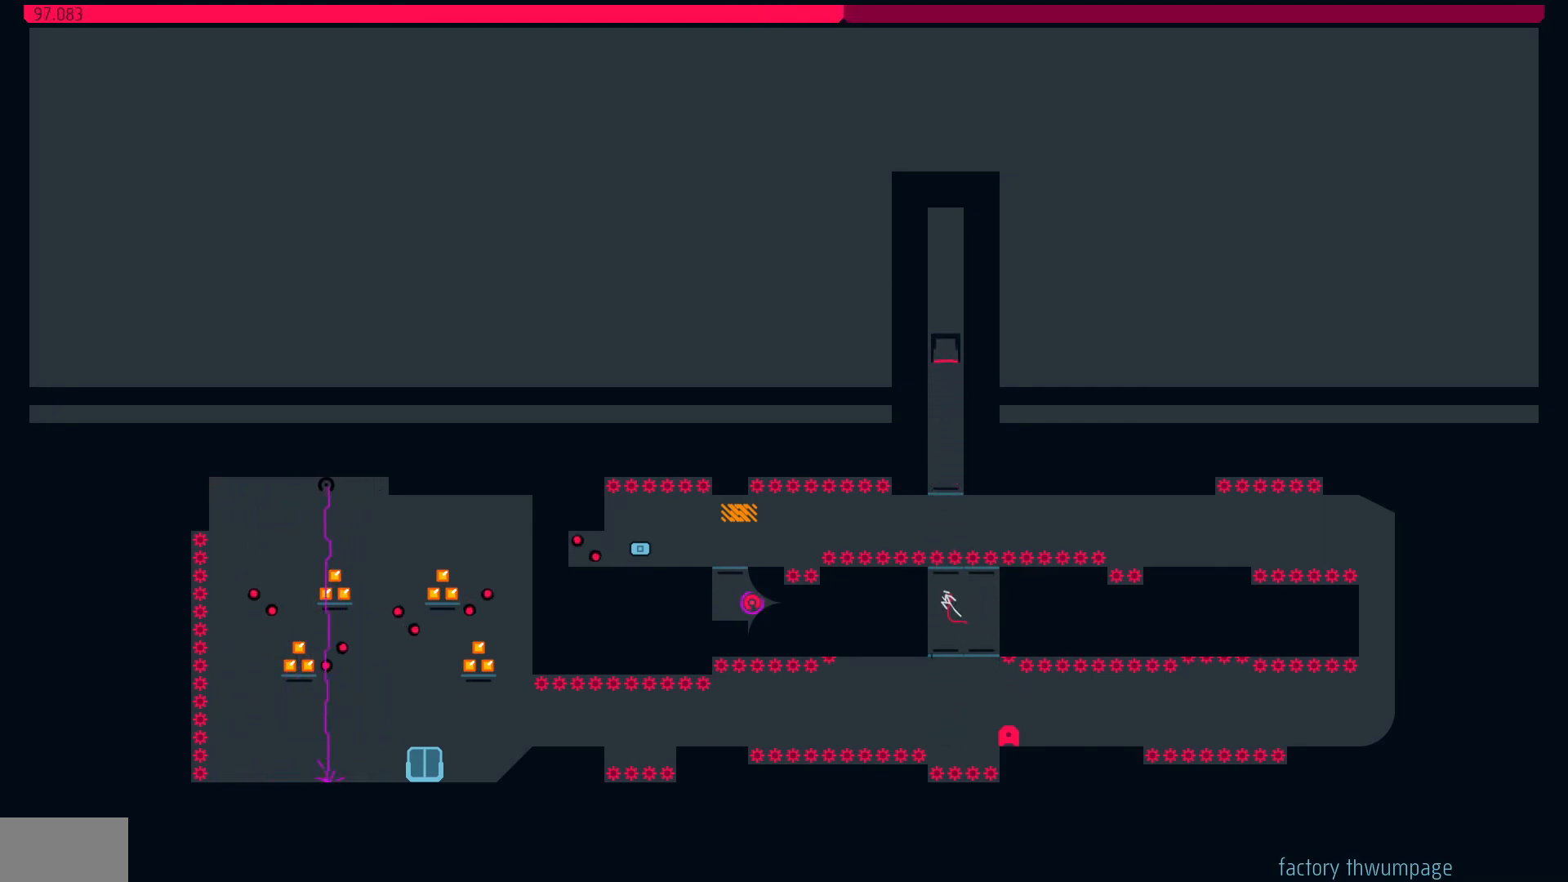
{"keys": ["left"], "events": [[67, "jump", "up"]]}
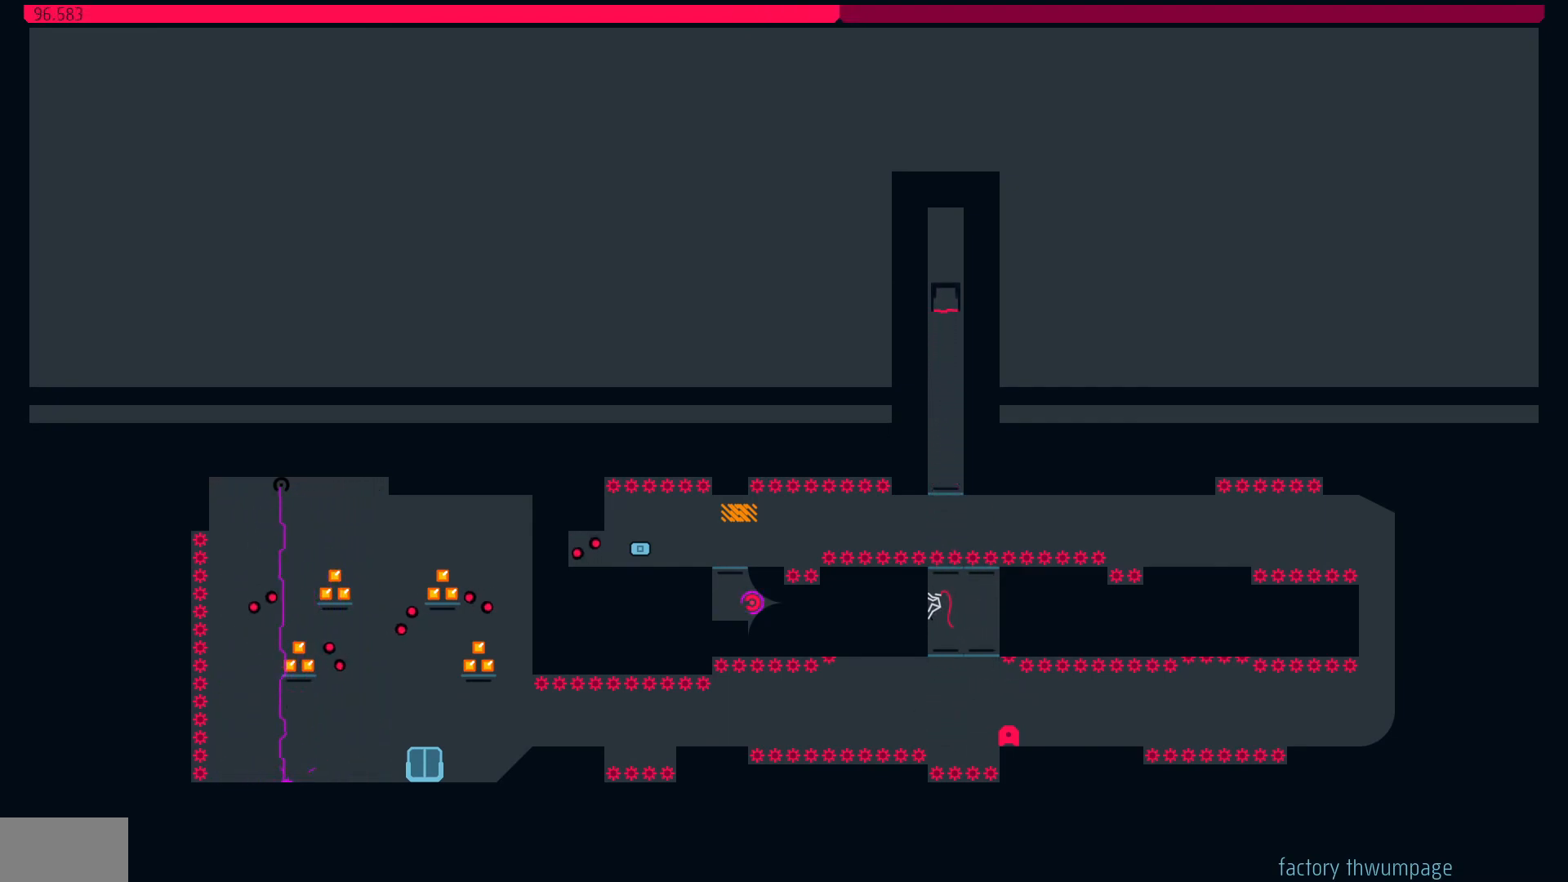
{"keys": ["jump", "left"], "events": [[483, "jump", "down"]]}
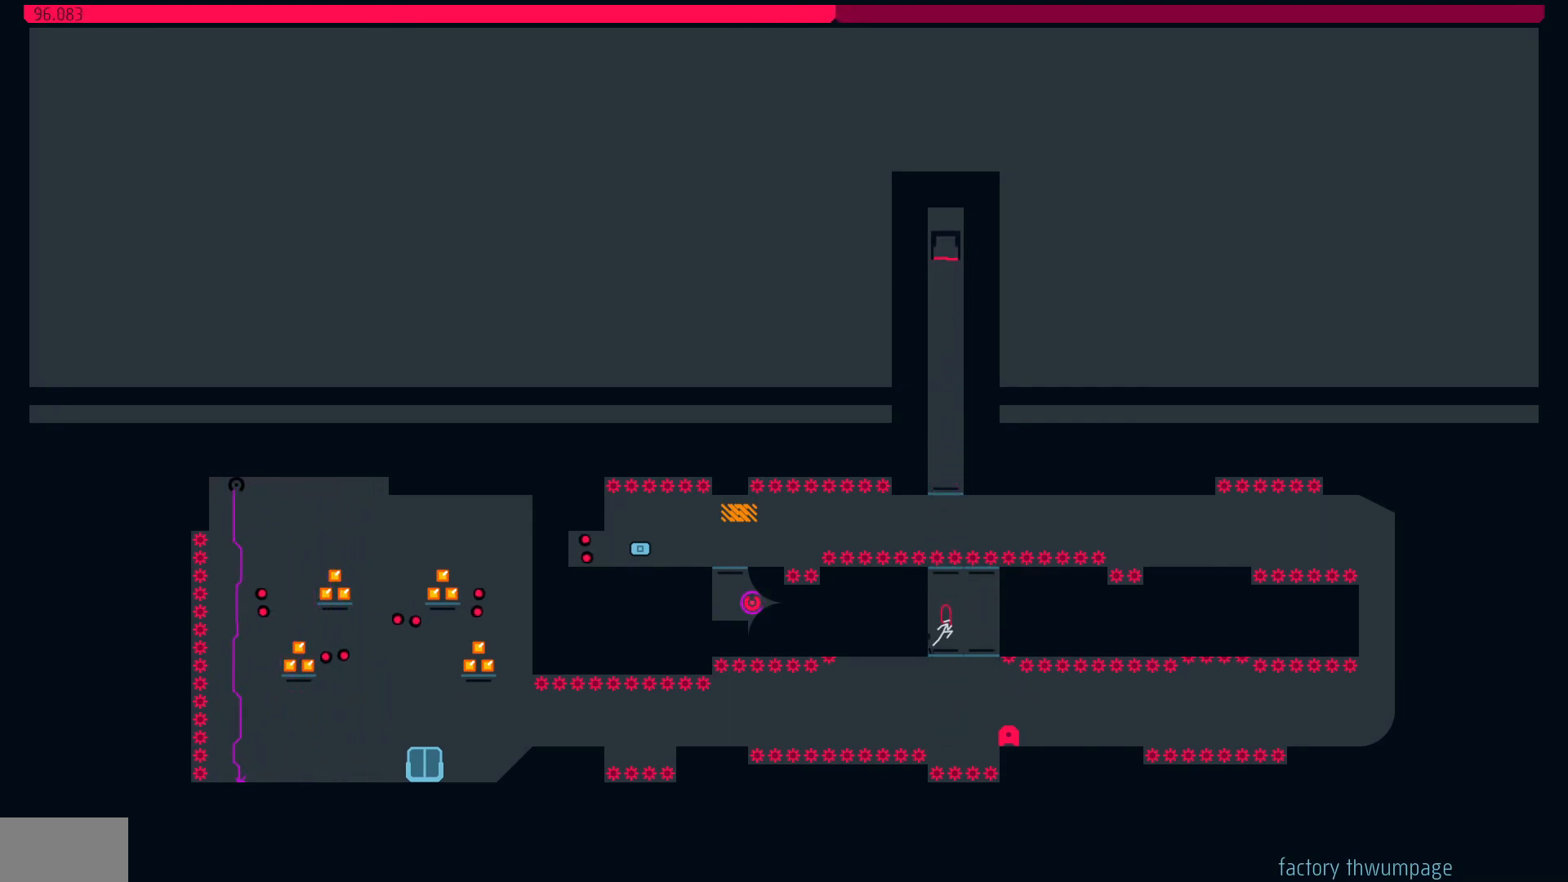
{"keys": ["left"], "events": [[233, "jump", "up"]]}
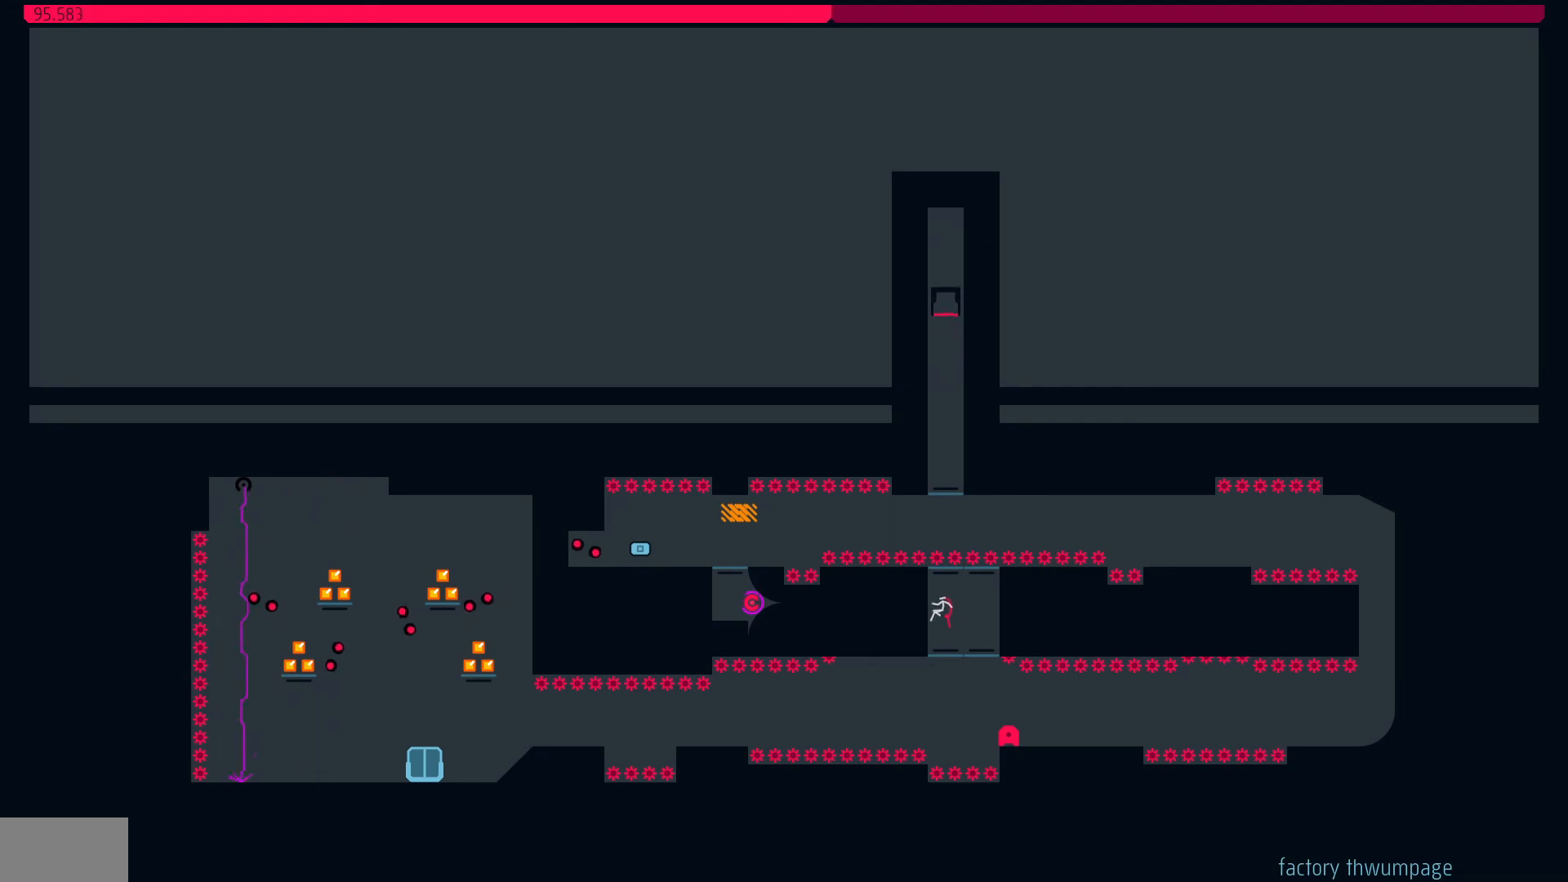
{"keys": ["right"], "events": [[17, "left", "up"], [183, "jump", "down"], [183, "right", "down"], [283, "jump", "up"]]}
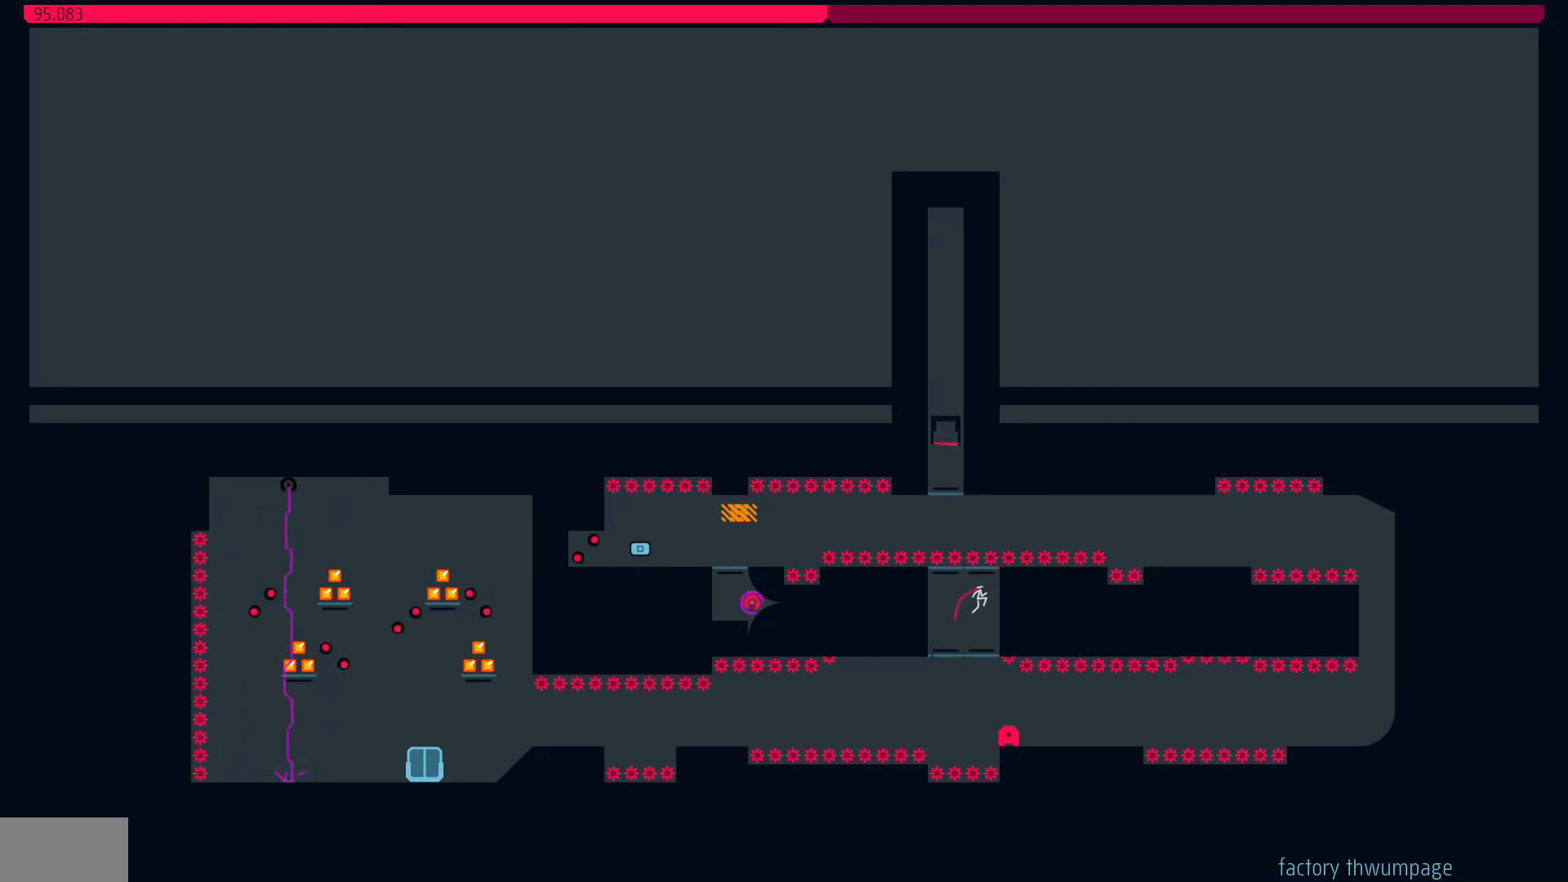
{"keys": ["right"], "events": []}
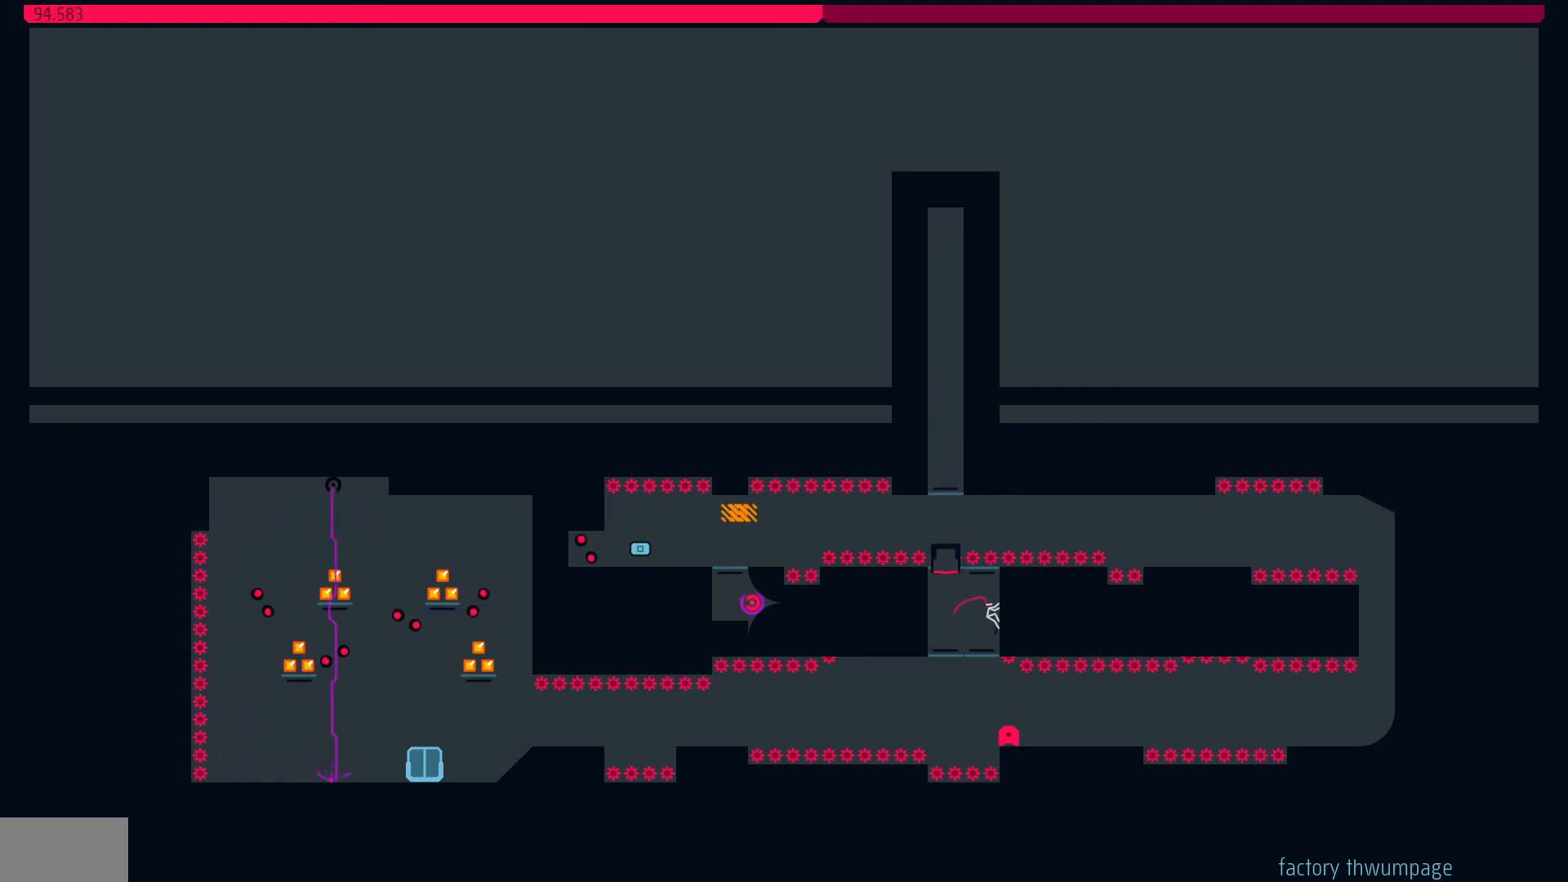
{"keys": ["left"], "events": [[317, "left", "down"], [317, "right", "up"]]}
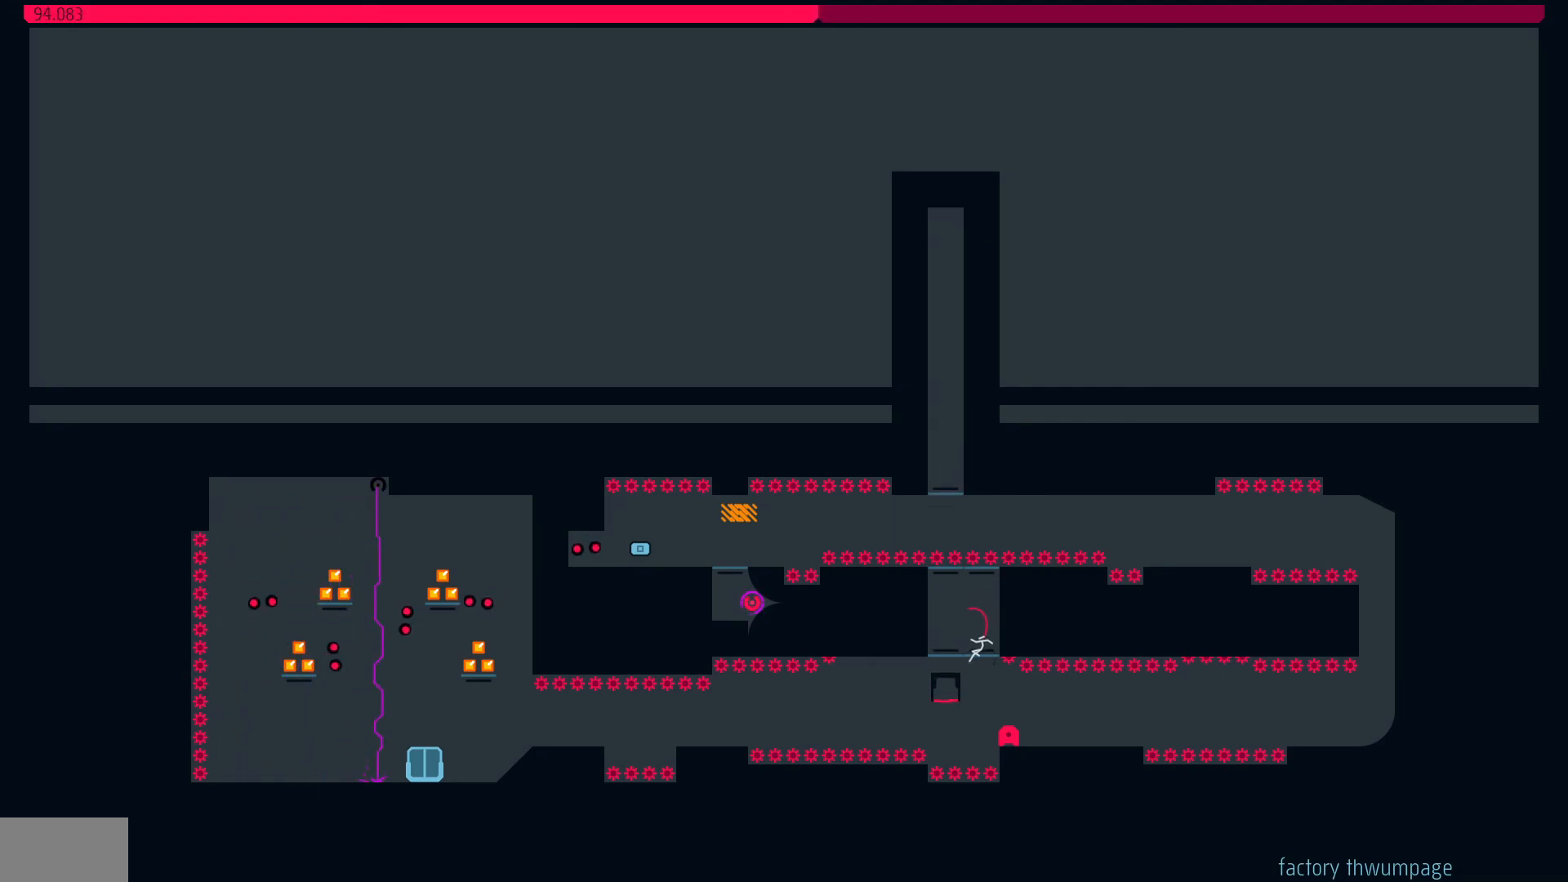
{"keys": ["jump", "left"], "events": [[383, "jump", "down"]]}
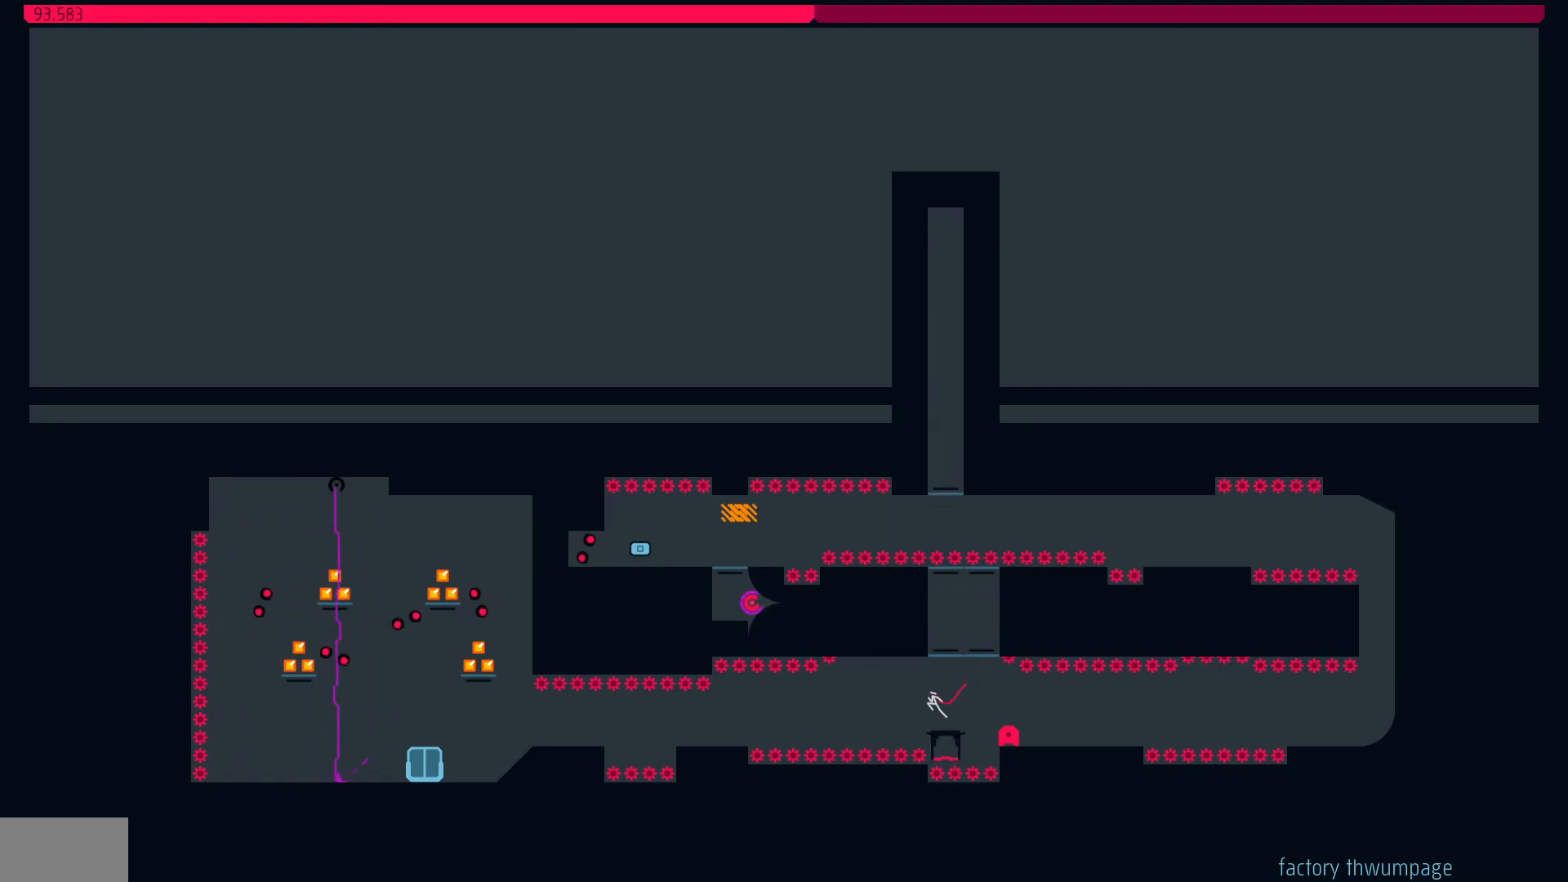
{"keys": ["left"], "events": [[350, "jump", "up"]]}
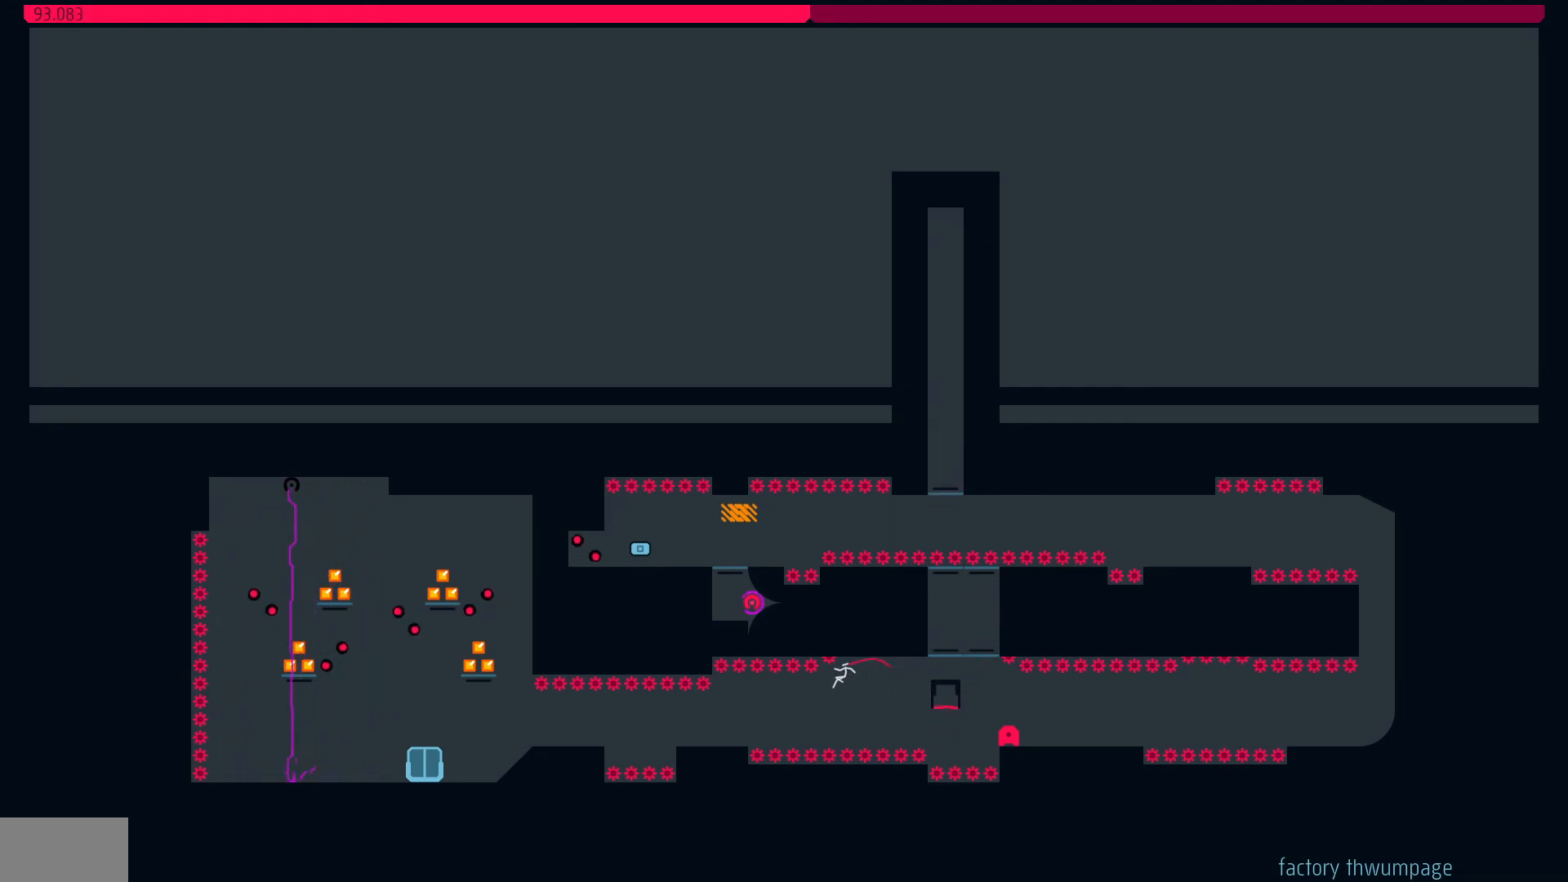
{"keys": ["left"], "events": []}